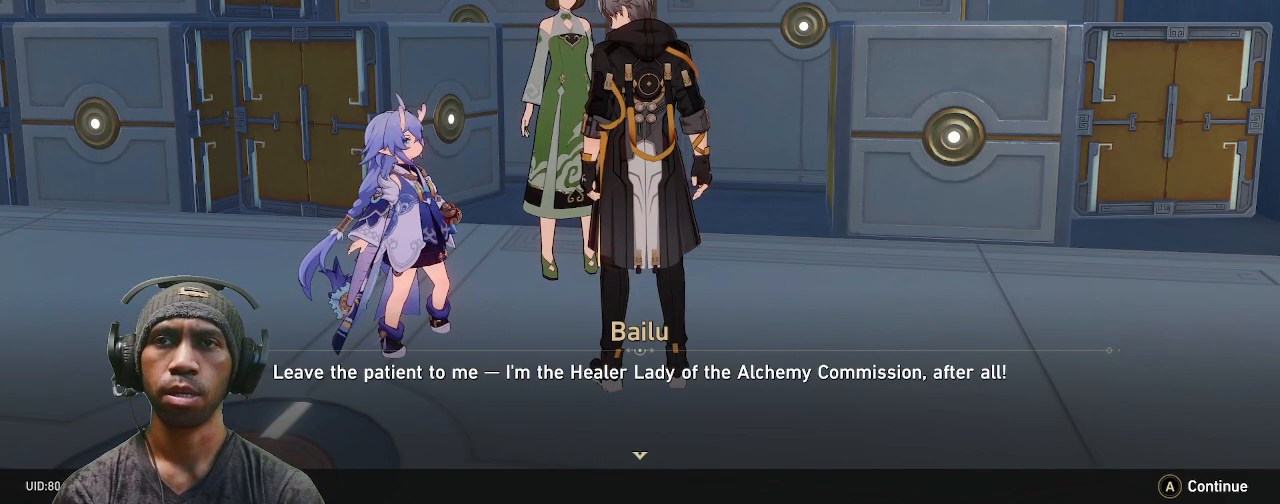
Gameplay with a controller (PlayStation layout); each line is a JSON object with the inputs held at the frame after it. "events" lists button and stick changes between this image and that frame as [ms after this image, input, new state], when the widget could be followed in between. Not read: HOME L3 R3.
{"buttons": ["R2"], "left_stick": "center", "right_stick": "center", "events": []}
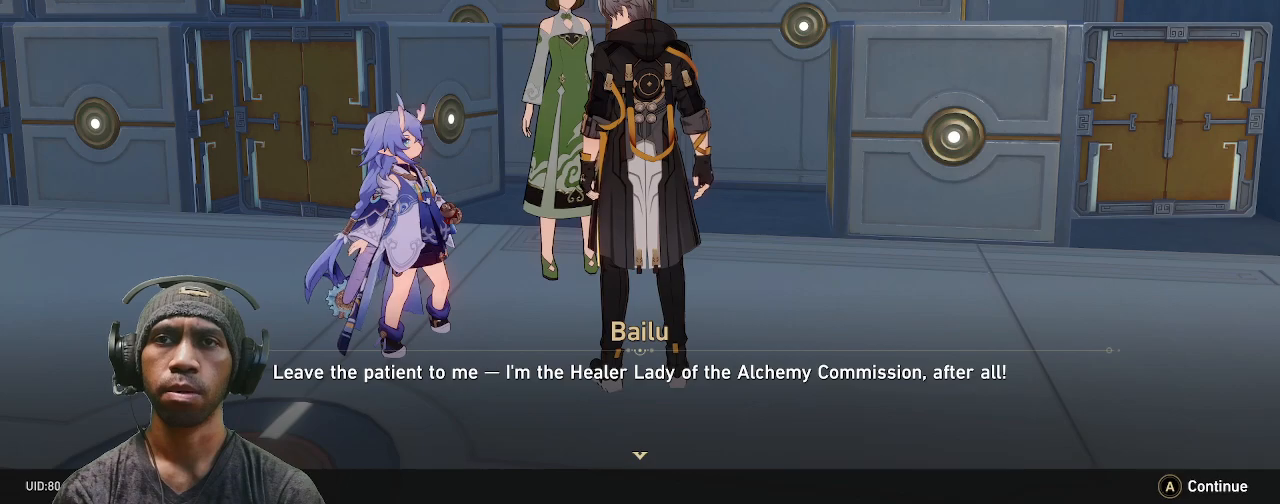
{"buttons": ["R2"], "left_stick": "center", "right_stick": "center", "events": []}
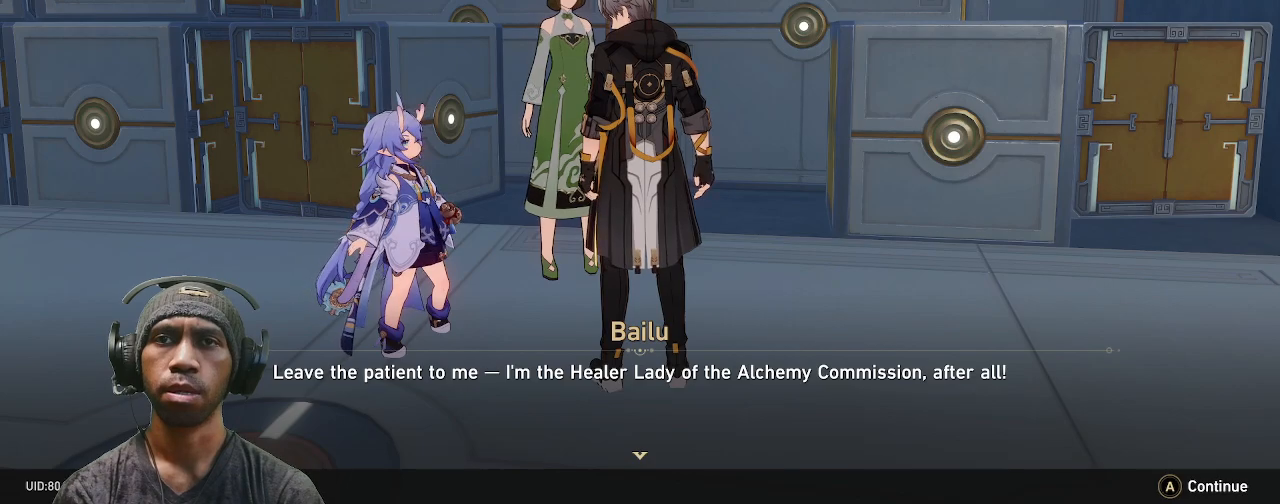
{"buttons": ["R2"], "left_stick": "center", "right_stick": "center", "events": []}
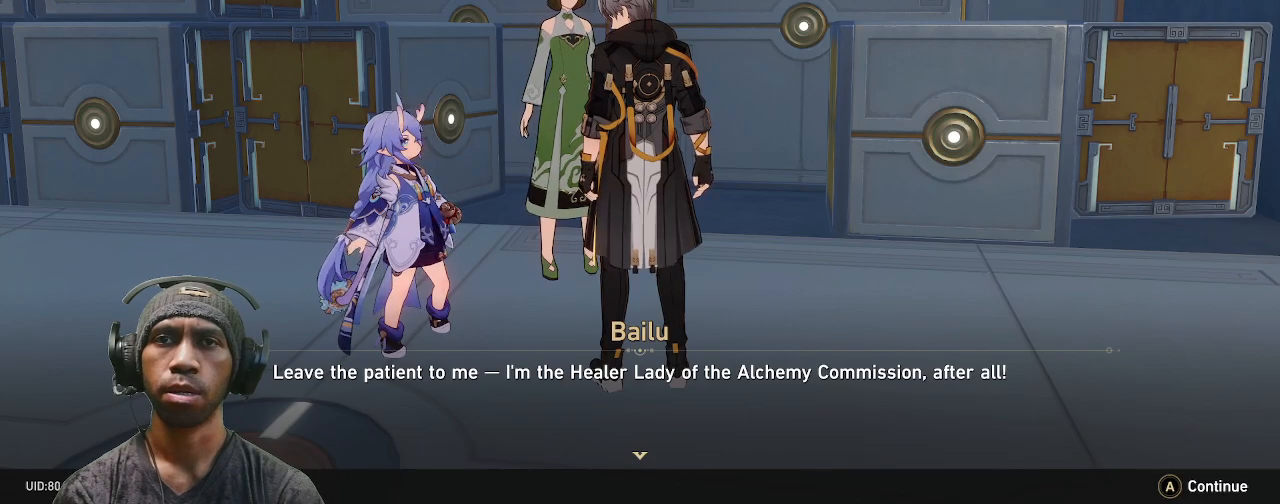
{"buttons": ["R2"], "left_stick": "center", "right_stick": "center", "events": []}
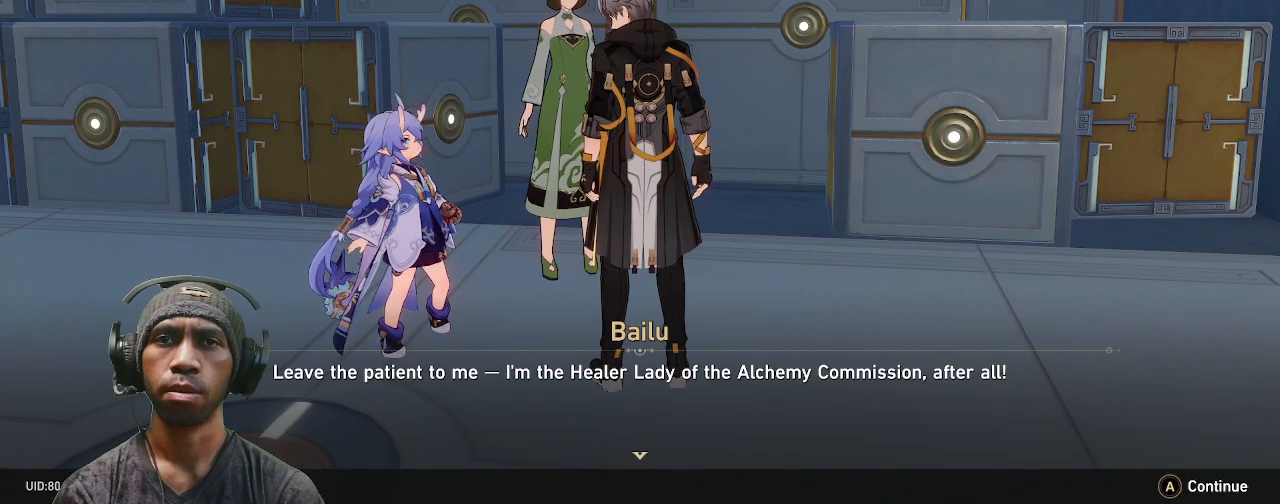
{"buttons": ["R2"], "left_stick": "center", "right_stick": "center", "events": [[250, "CROSS", "down"], [417, "CROSS", "up"]]}
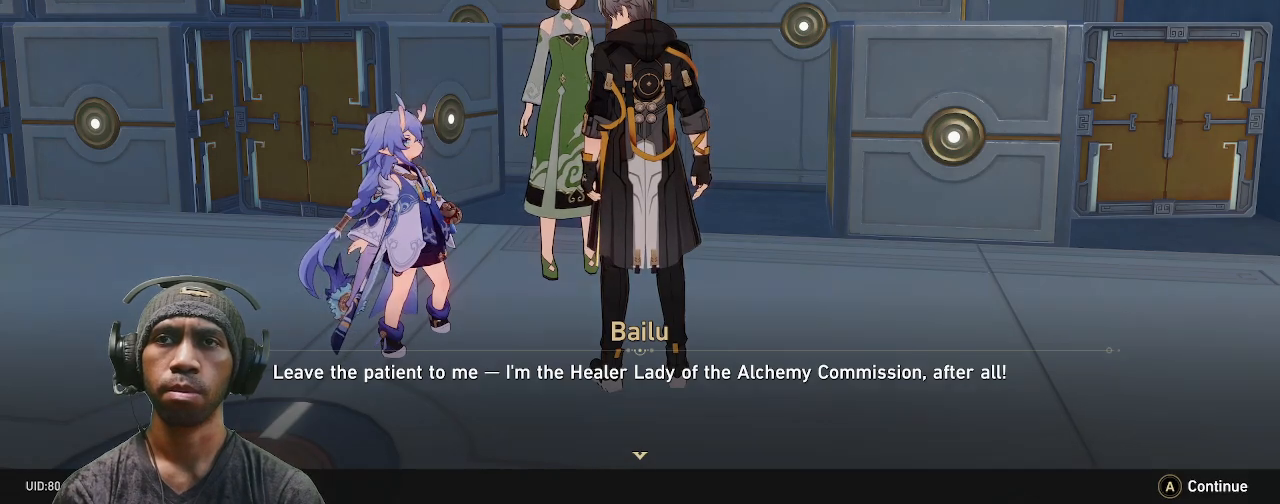
{"buttons": ["R2"], "left_stick": "center", "right_stick": "center", "events": []}
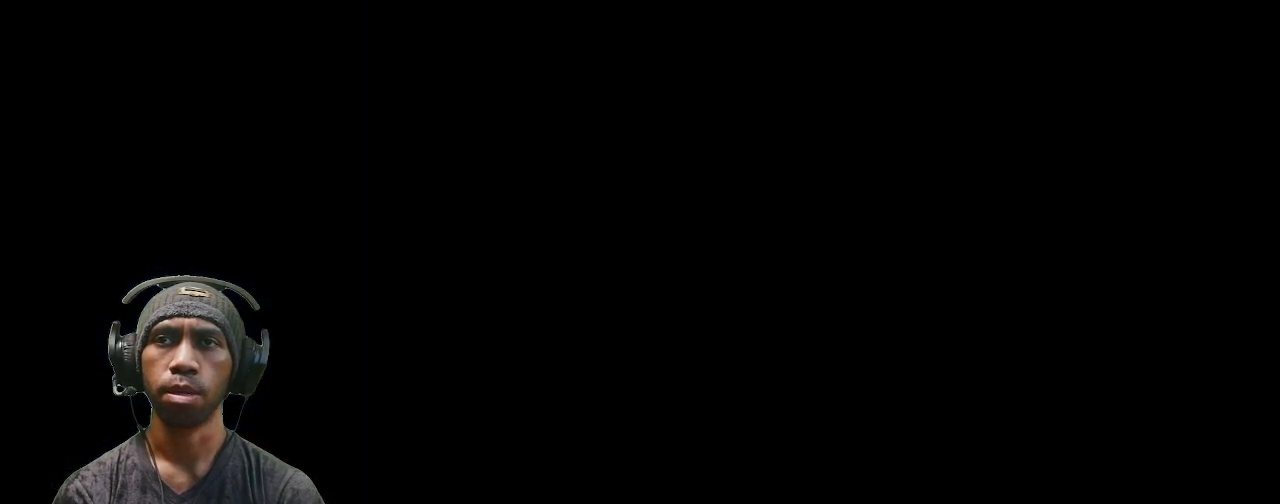
{"buttons": ["R2"], "left_stick": "center", "right_stick": "center", "events": []}
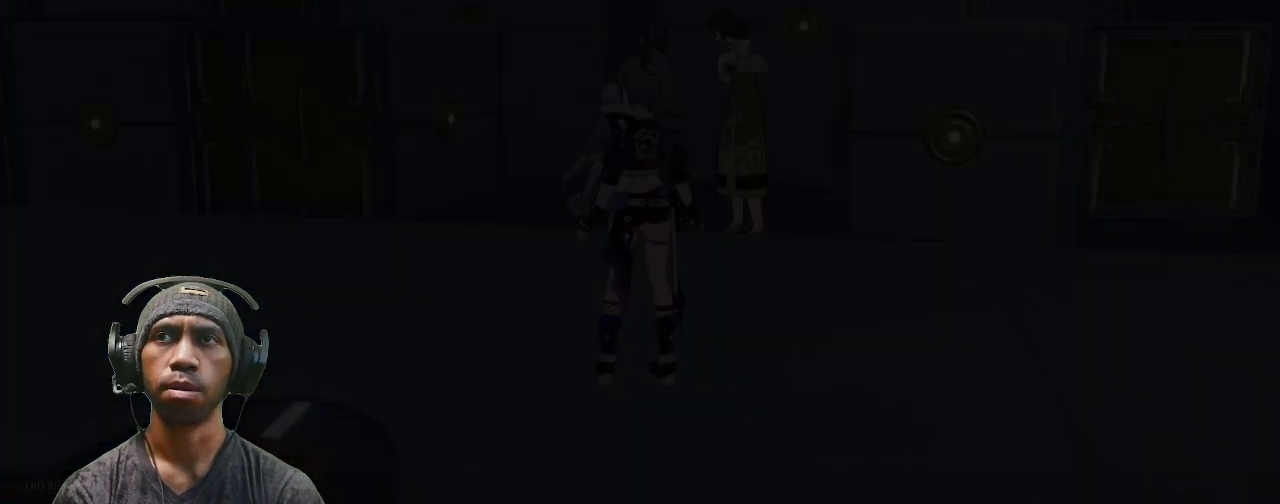
{"buttons": ["R2"], "left_stick": "center", "right_stick": "center", "events": []}
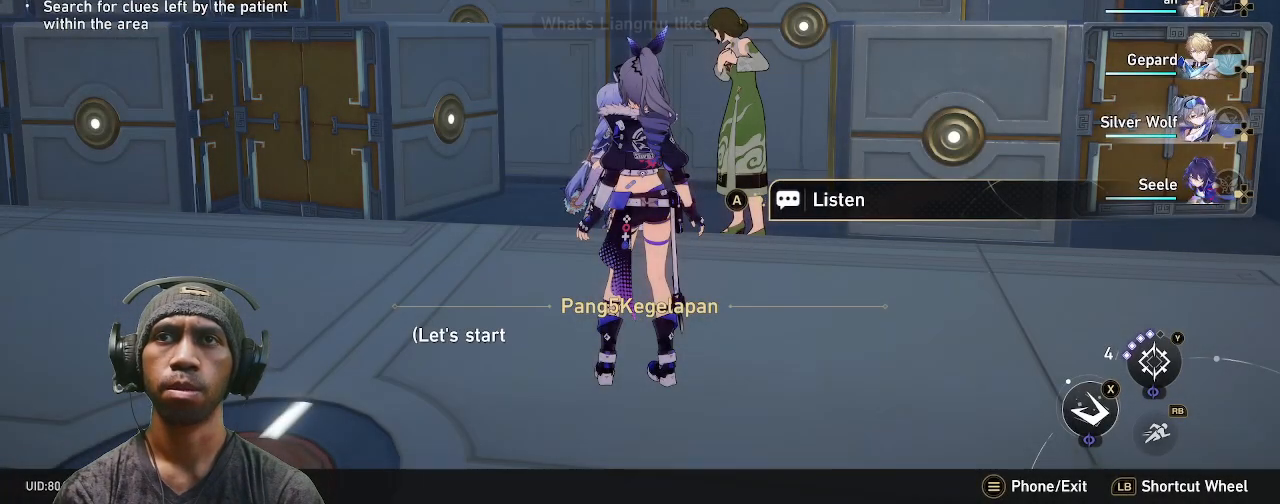
{"buttons": ["R2"], "left_stick": "center", "right_stick": "center", "events": [[100, "left_stick", "down-right"], [250, "right_stick", "right"], [450, "right_stick", "center"], [483, "left_stick", "center"]]}
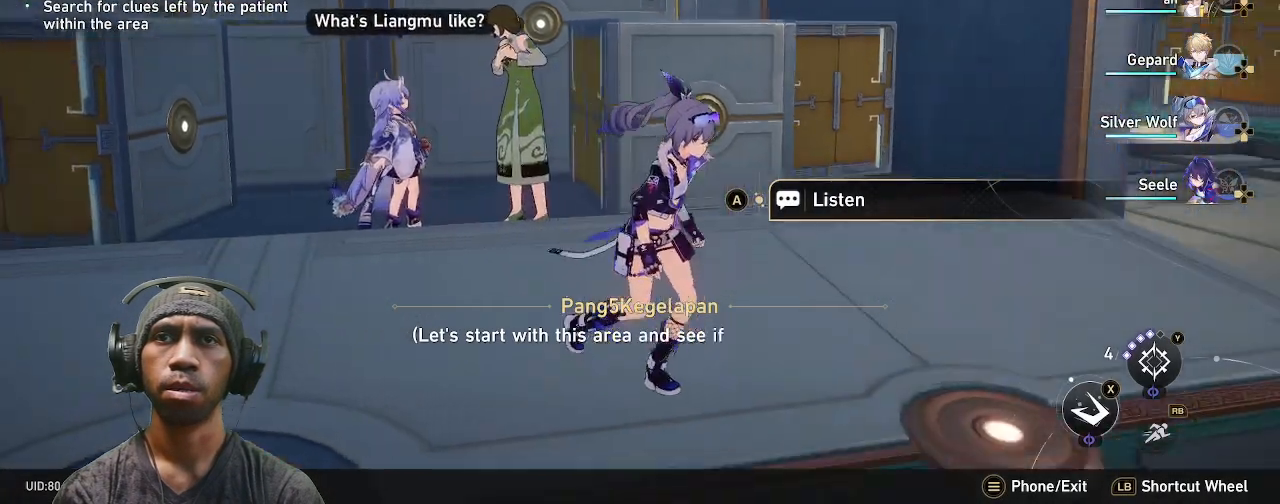
{"buttons": ["R2"], "left_stick": "center", "right_stick": "center", "events": []}
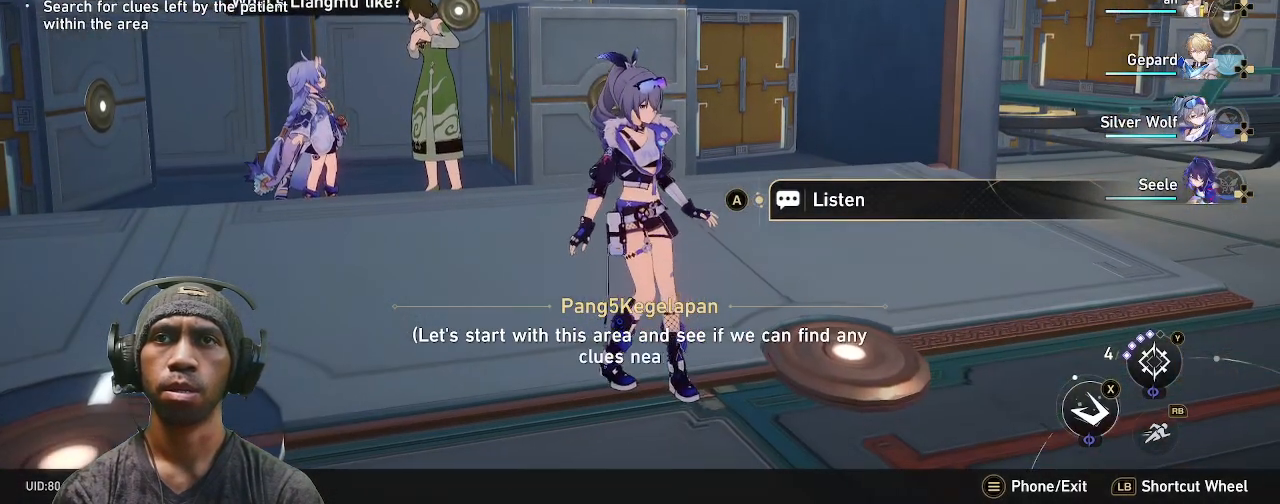
{"buttons": ["R2"], "left_stick": "center", "right_stick": "center", "events": []}
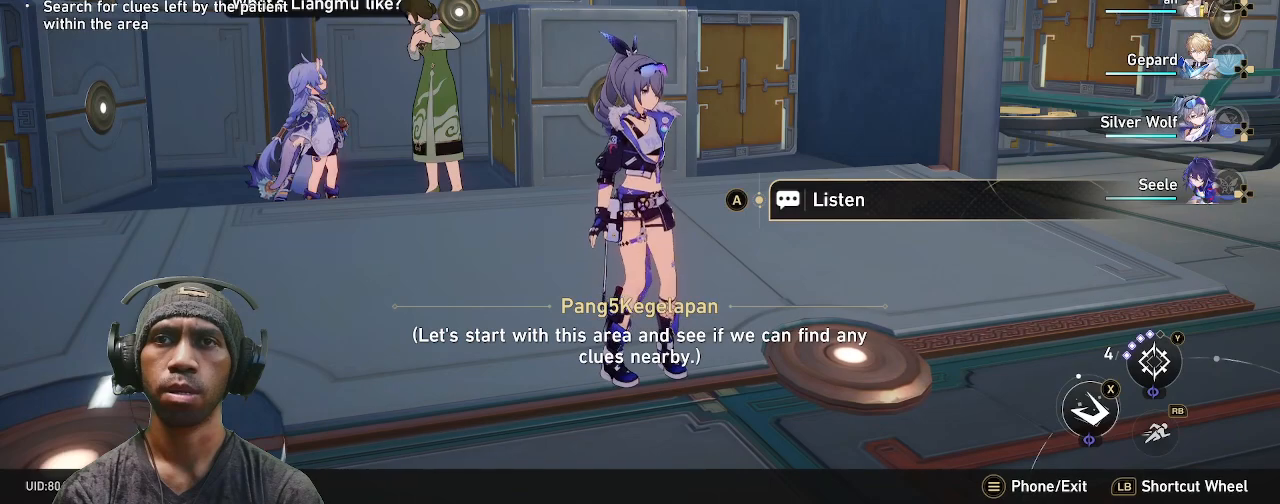
{"buttons": ["R2"], "left_stick": "up", "right_stick": "center", "events": [[250, "right_stick", "left"], [300, "left_stick", "up"], [317, "right_stick", "right"], [433, "right_stick", "center"]]}
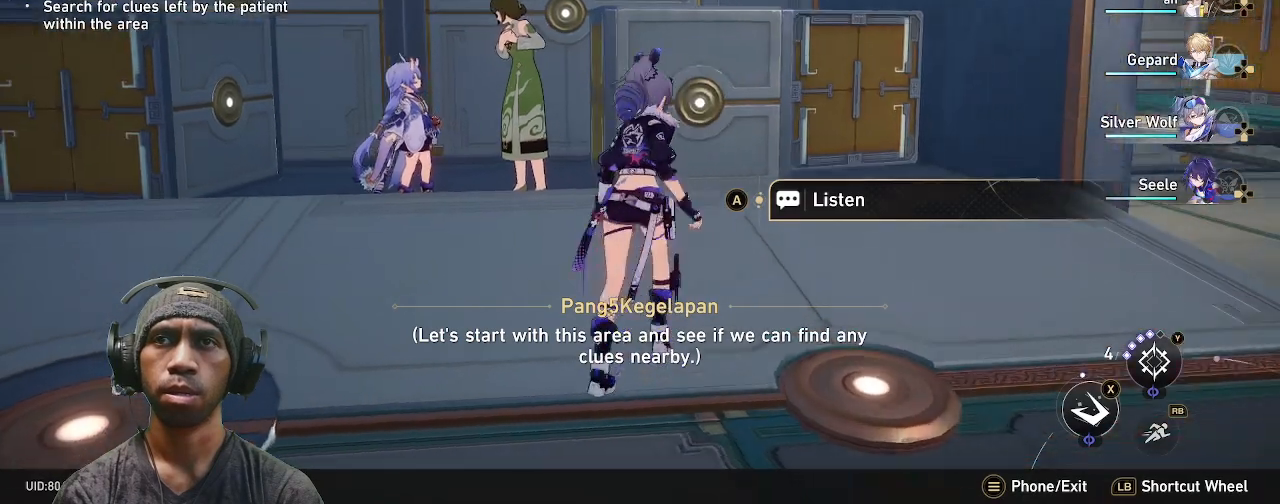
{"buttons": ["R2"], "left_stick": "center", "right_stick": "center", "events": [[117, "left_stick", "center"]]}
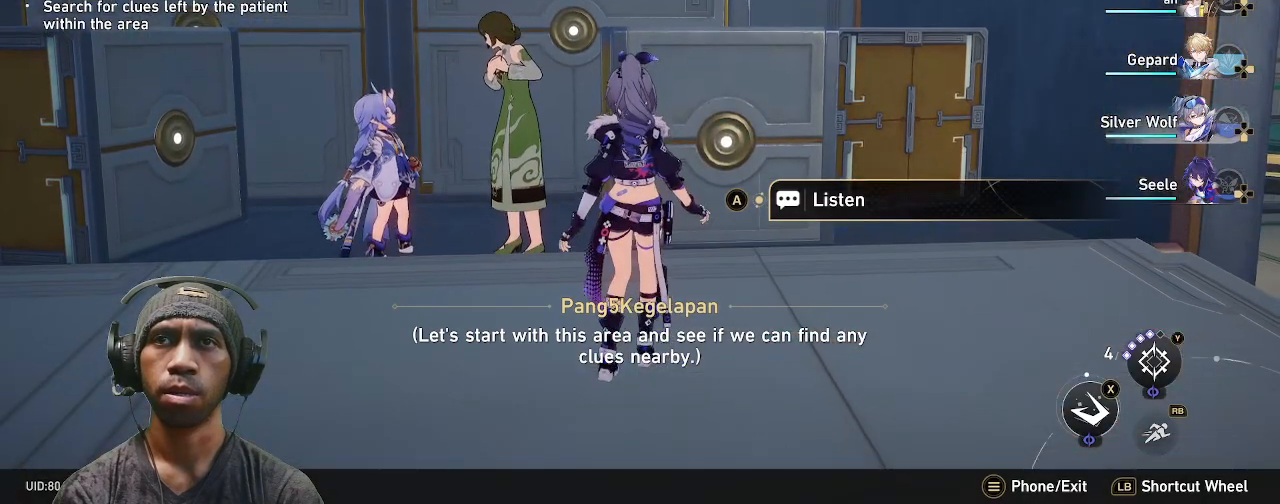
{"buttons": ["R2"], "left_stick": "left", "right_stick": "center", "events": [[167, "left_stick", "up-right"], [450, "left_stick", "left"]]}
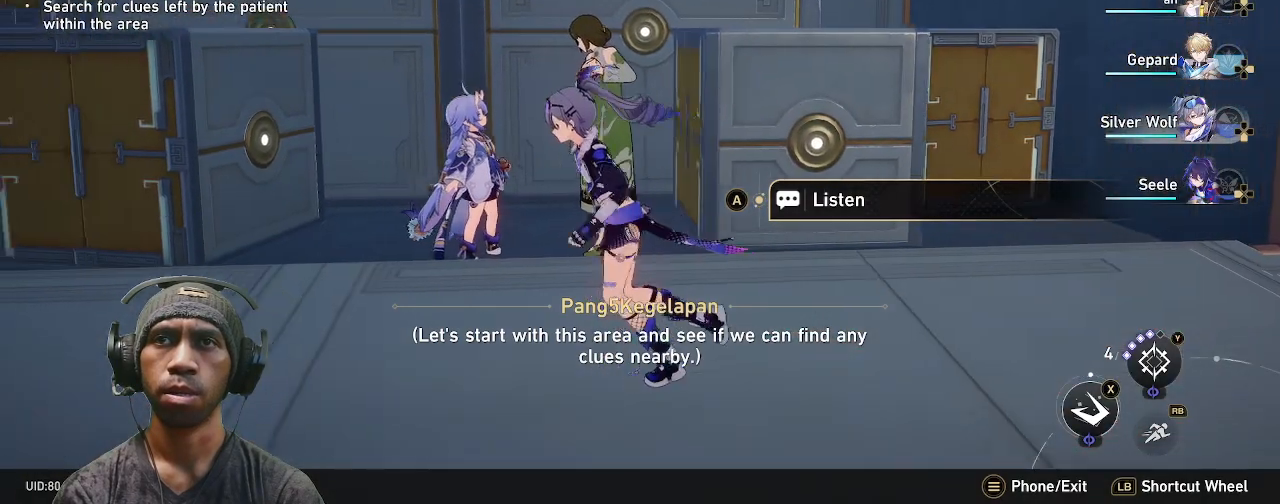
{"buttons": ["R2"], "left_stick": "center", "right_stick": "center", "events": [[33, "left_stick", "right"], [250, "left_stick", "center"]]}
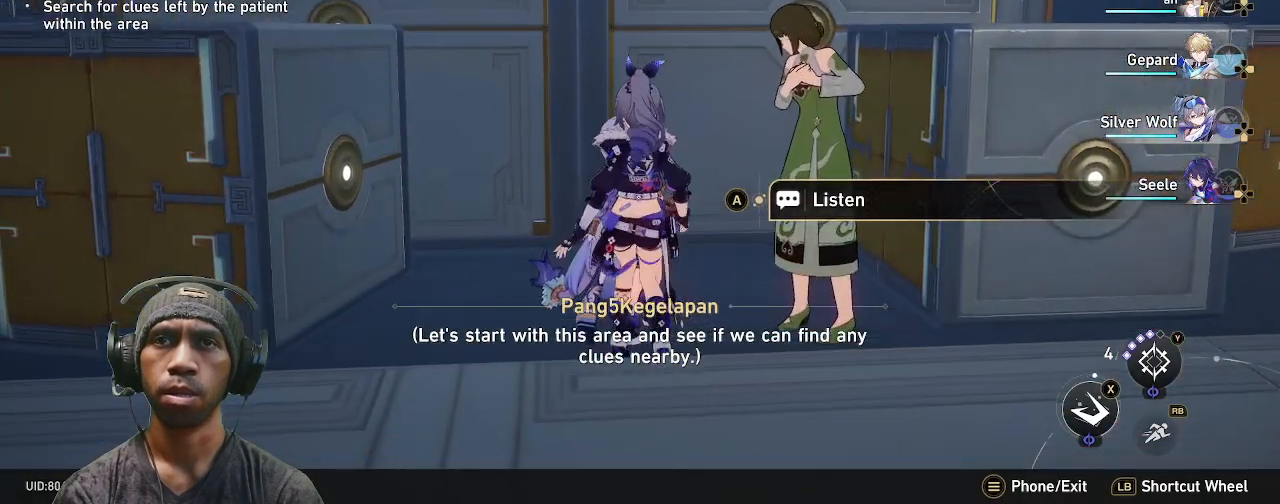
{"buttons": ["R2"], "left_stick": "center", "right_stick": "center", "events": []}
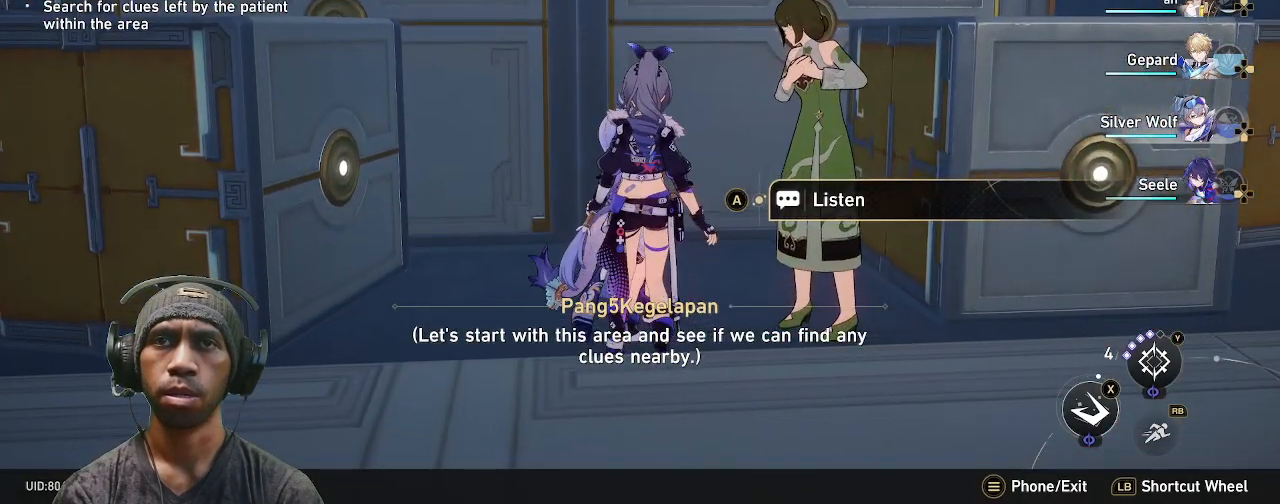
{"buttons": ["R2"], "left_stick": "center", "right_stick": "center", "events": []}
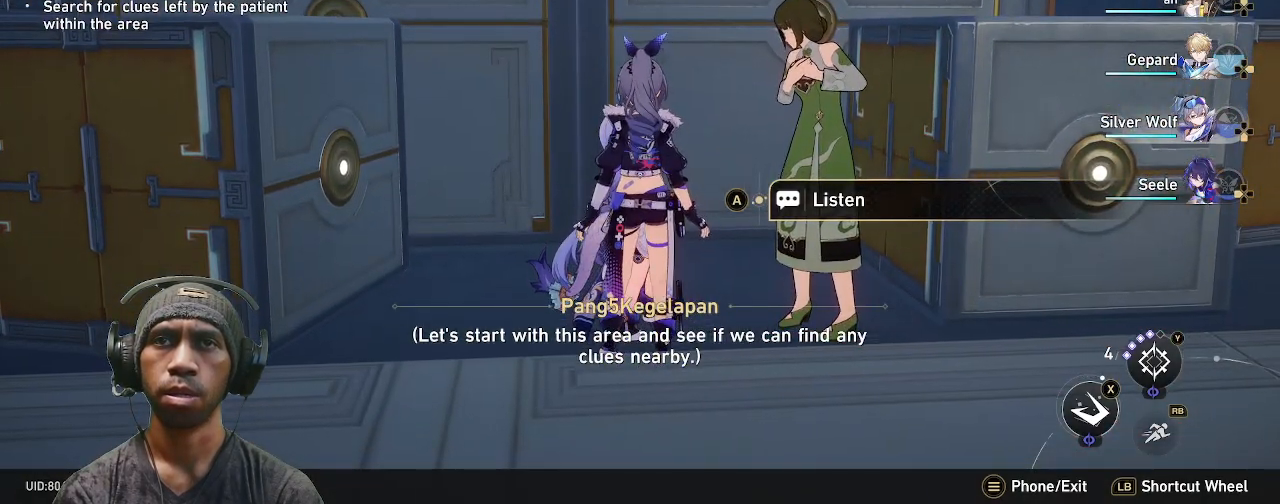
{"buttons": ["R2"], "left_stick": "center", "right_stick": "center", "events": []}
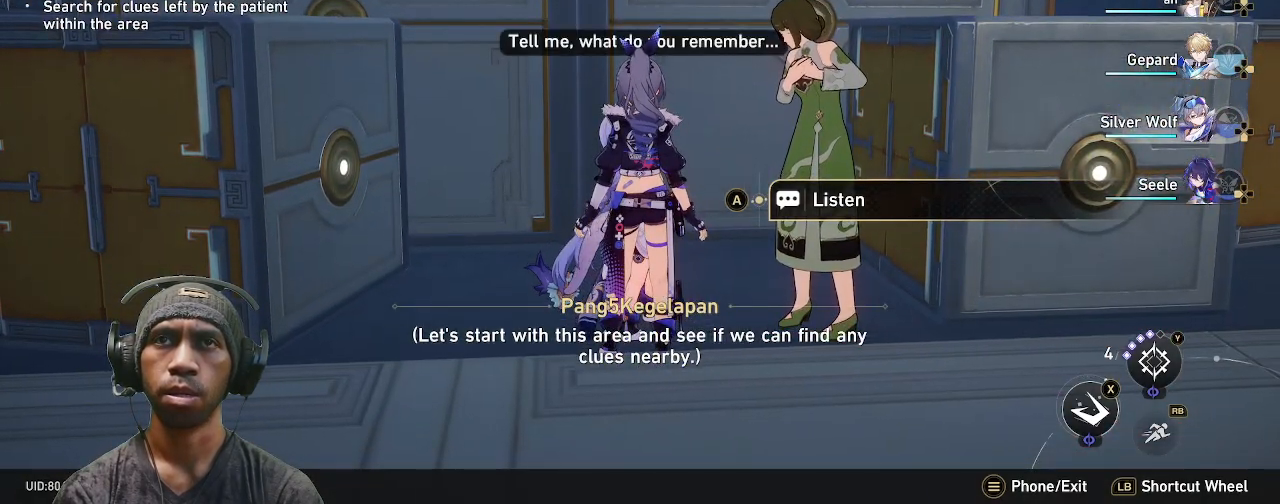
{"buttons": ["R2"], "left_stick": "center", "right_stick": "center", "events": [[67, "CROSS", "down"], [200, "CROSS", "up"]]}
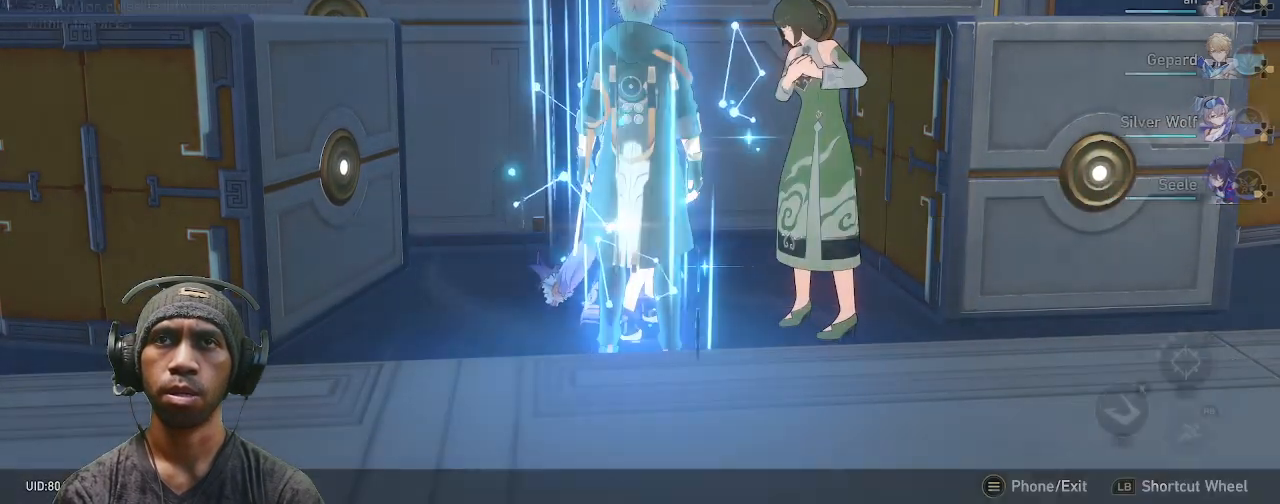
{"buttons": ["R2"], "left_stick": "center", "right_stick": "center", "events": []}
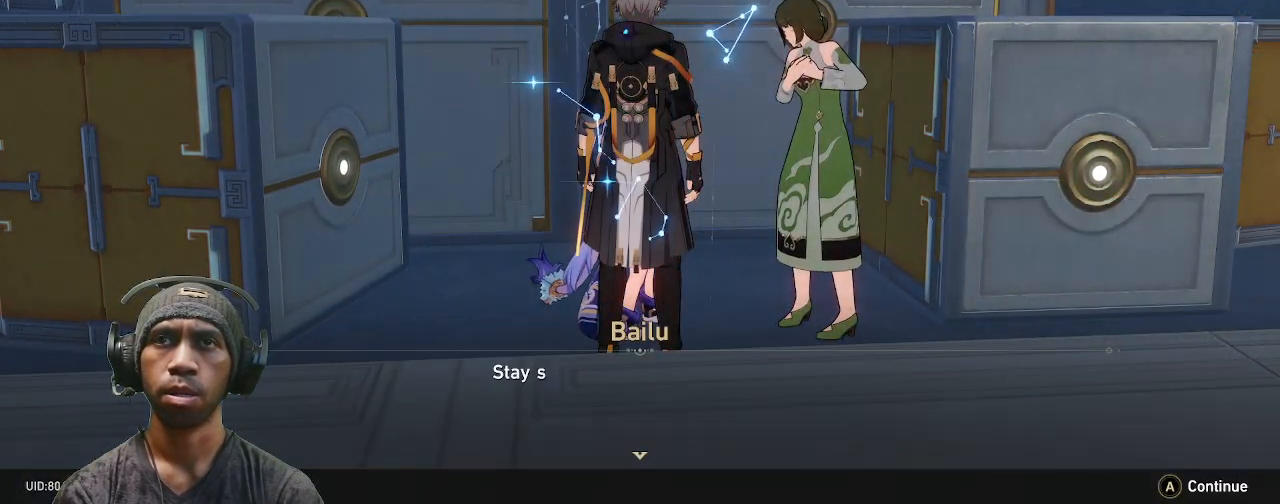
{"buttons": ["R2"], "left_stick": "center", "right_stick": "left", "events": [[500, "right_stick", "left"]]}
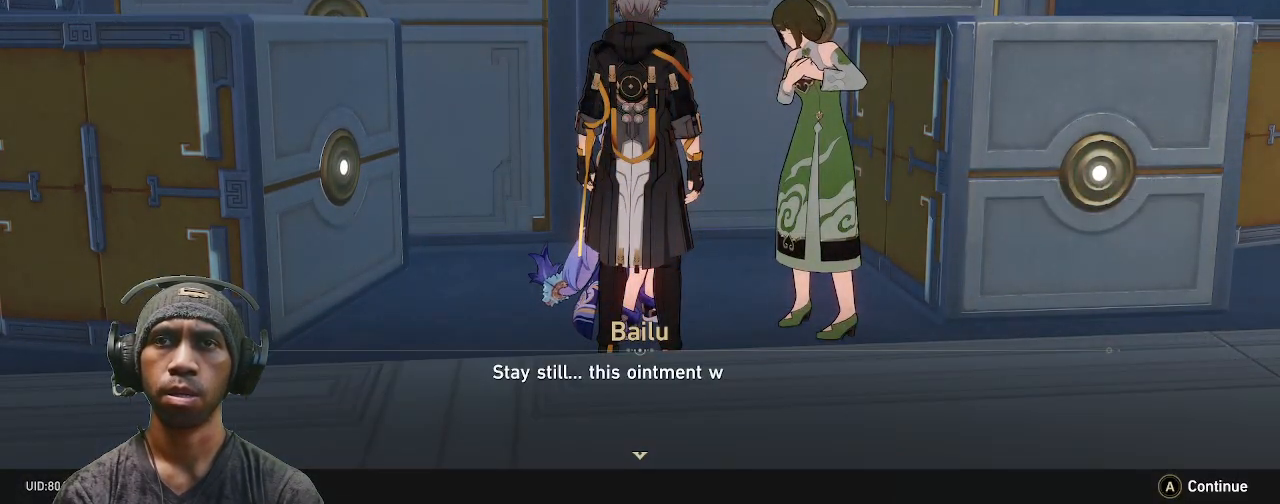
{"buttons": ["R2"], "left_stick": "center", "right_stick": "center", "events": [[67, "right_stick", "right"], [317, "right_stick", "center"]]}
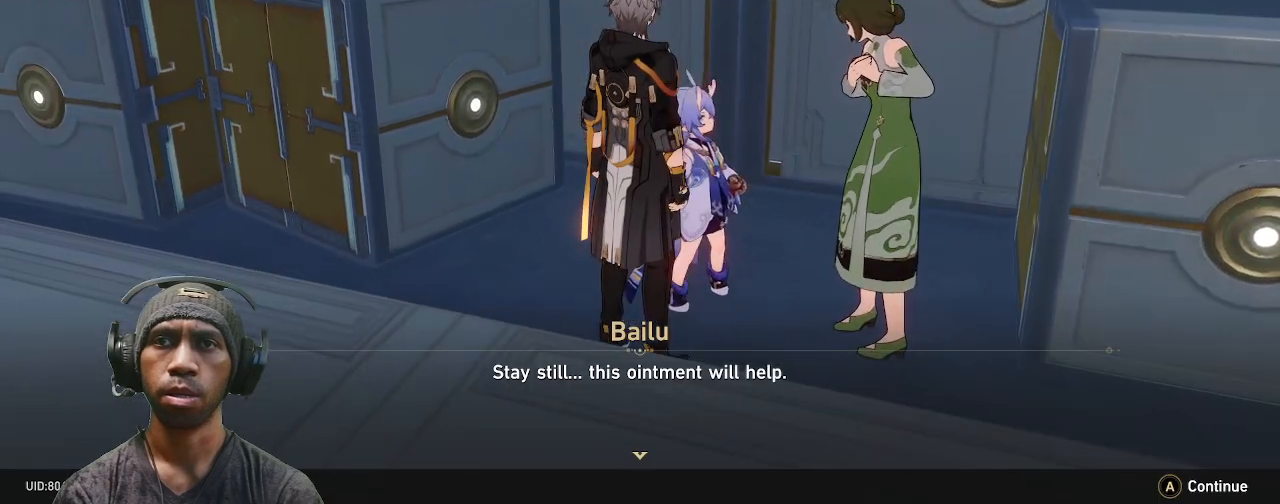
{"buttons": ["R2"], "left_stick": "center", "right_stick": "center", "events": []}
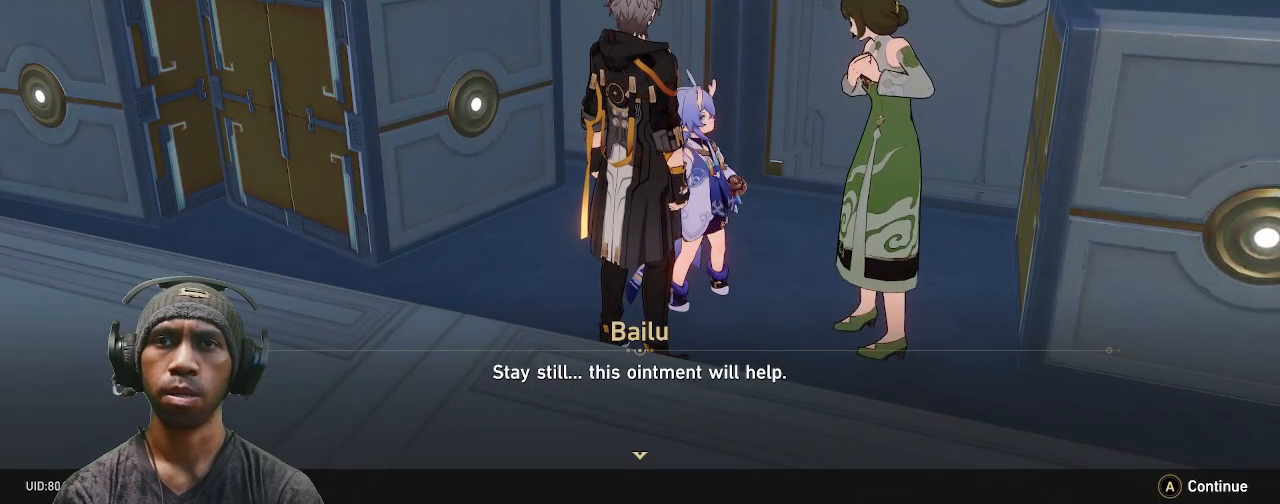
{"buttons": ["R2"], "left_stick": "center", "right_stick": "center", "events": [[333, "CROSS", "down"], [483, "CROSS", "up"]]}
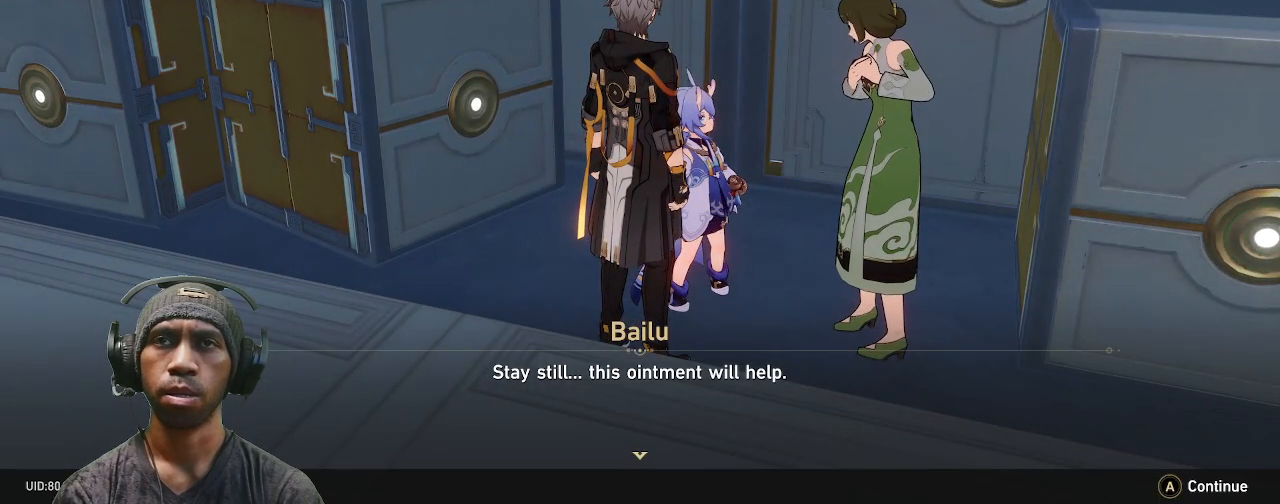
{"buttons": ["CROSS", "R2"], "left_stick": "center", "right_stick": "center", "events": [[500, "CROSS", "down"]]}
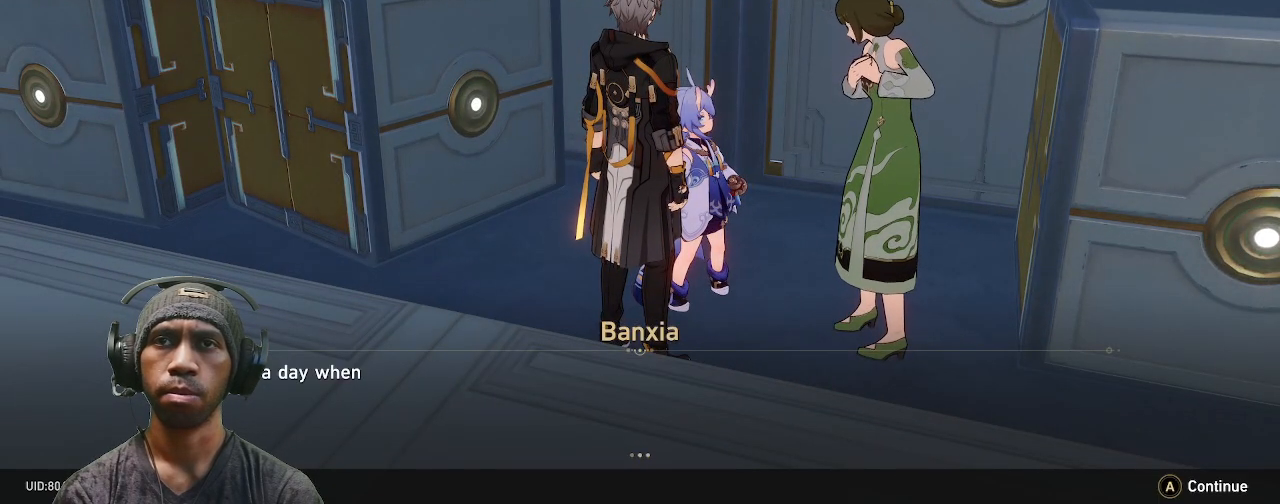
{"buttons": ["R2"], "left_stick": "center", "right_stick": "center", "events": [[167, "CROSS", "up"]]}
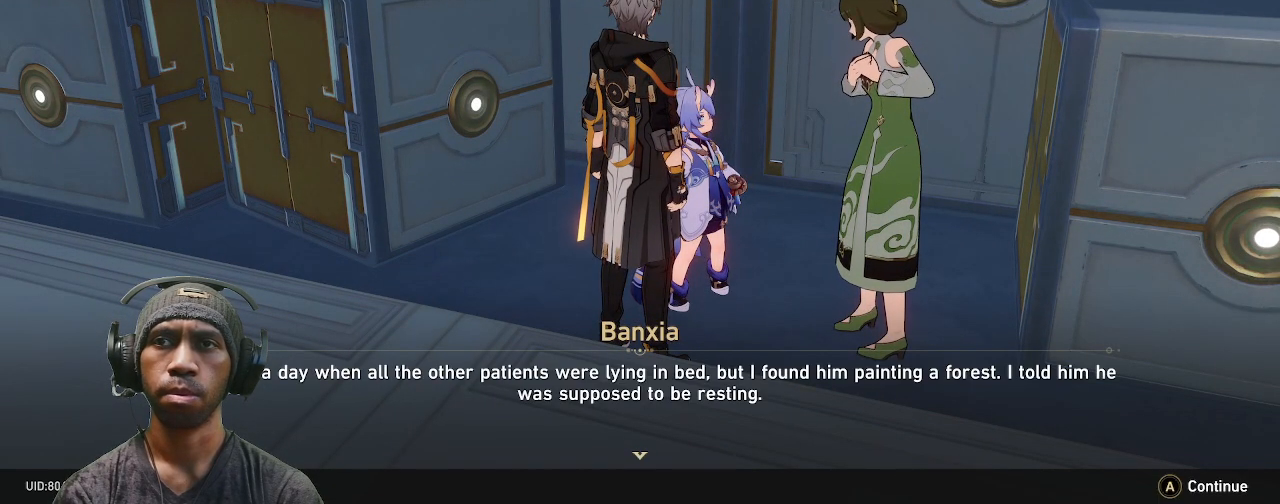
{"buttons": ["R2"], "left_stick": "center", "right_stick": "center", "events": []}
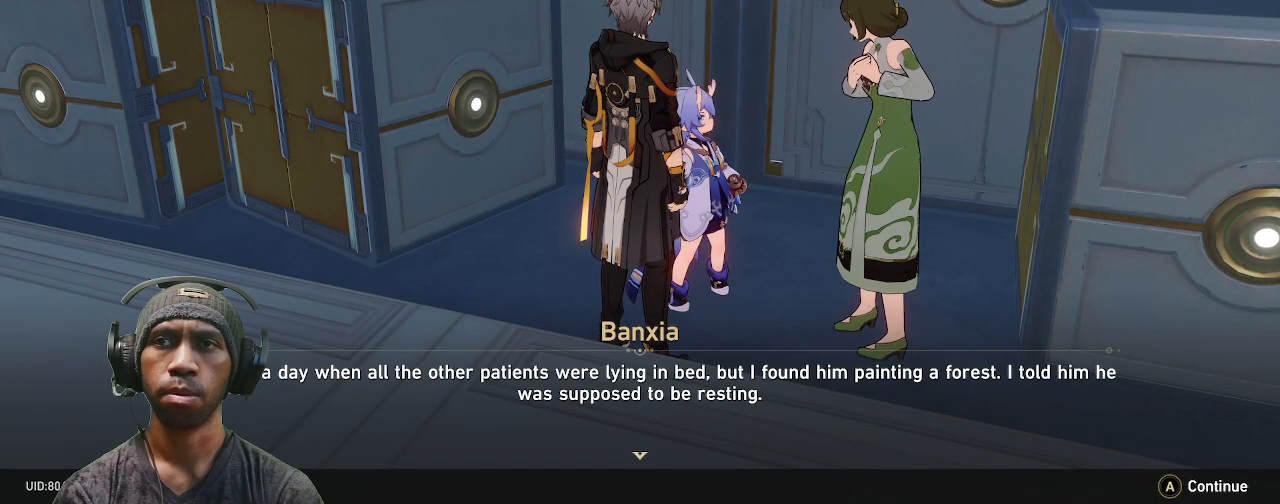
{"buttons": ["R2"], "left_stick": "center", "right_stick": "center", "events": []}
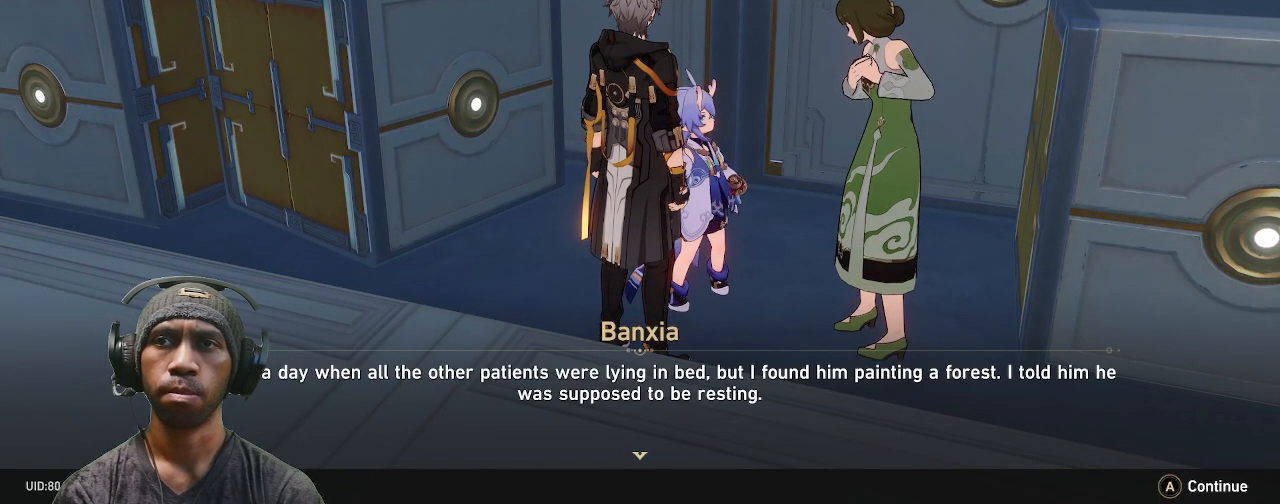
{"buttons": ["R2"], "left_stick": "center", "right_stick": "center", "events": []}